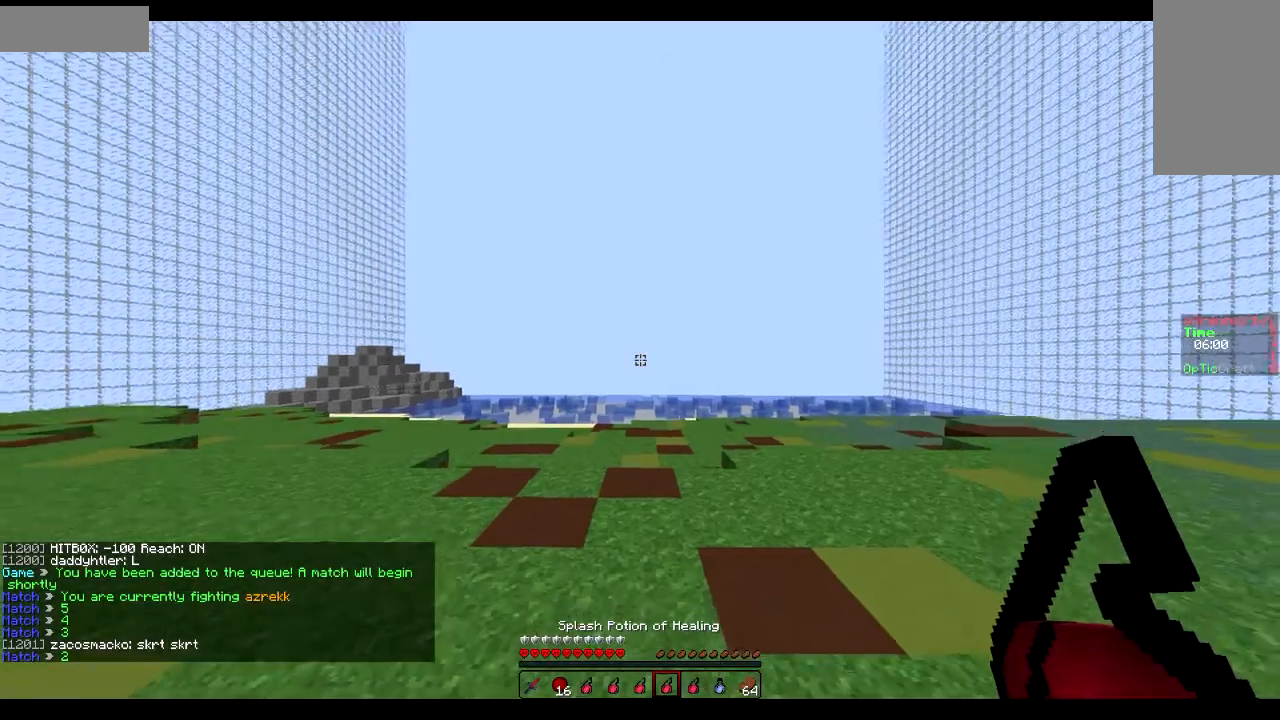
Gameplay with keyboard and mouse; each line is a JSON object with the keys and mouse buttons held at the frame after it. "events" lists presses ("down") and releases ("up") of "a", "d", "s", "sprint", "w", "mouse_left" and "mouse_right" between this image and that frame as [ms after this image, input, new state], when the widget could be followed in between. "mouse_left", "mouse_right" = the "left", "right" buttons of the "mouse" list. No other keys are recorded. Fast repeated clicks can show as one long hold. Mouse movement is not recorded. Key names are as the overlay labels them; some are game actions (e.g. jump) rather than physical keys.
{"keys": ["w"], "mouse": [], "events": []}
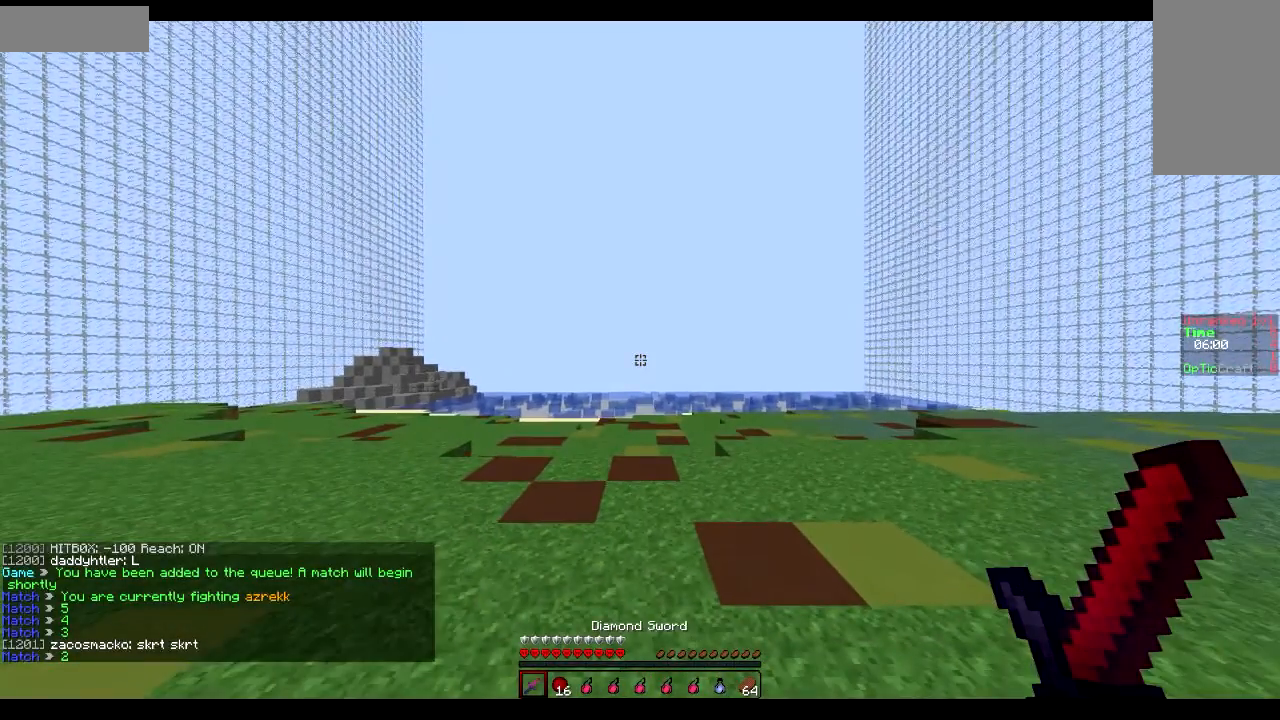
{"keys": ["w"], "mouse": [], "events": []}
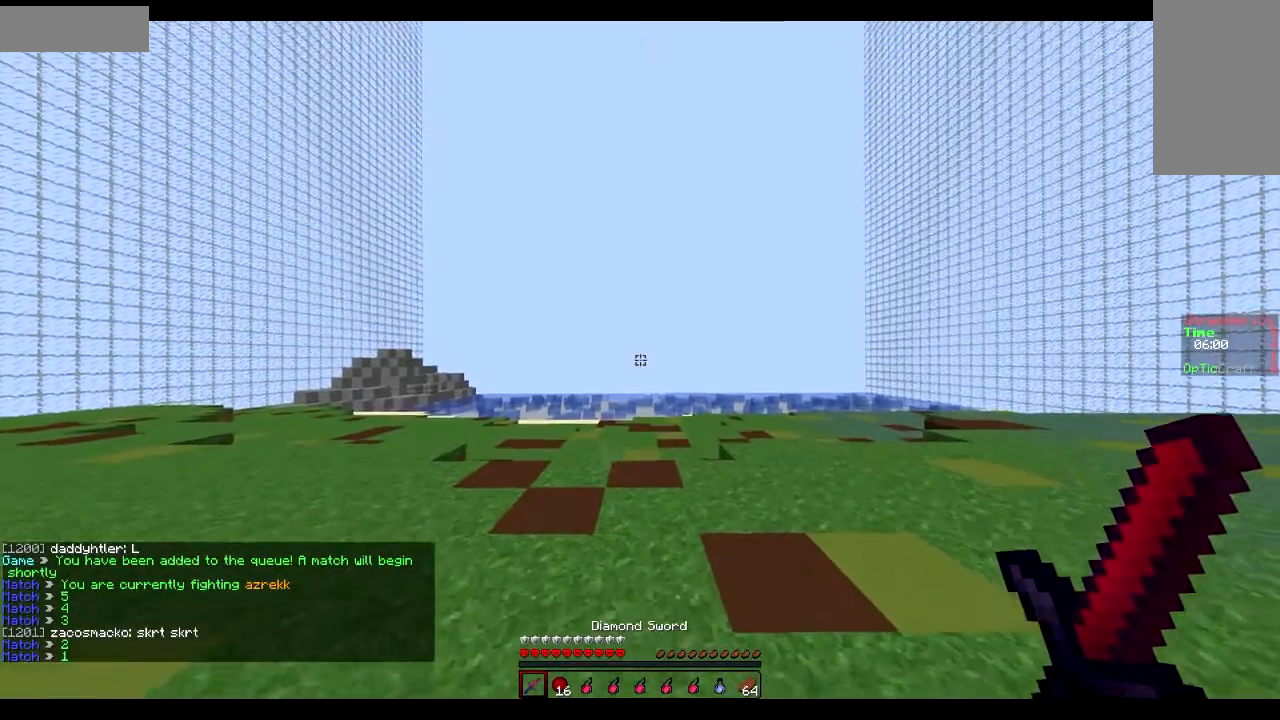
{"keys": ["sprint", "w"], "mouse": [], "events": [[334, "sprint", "down"]]}
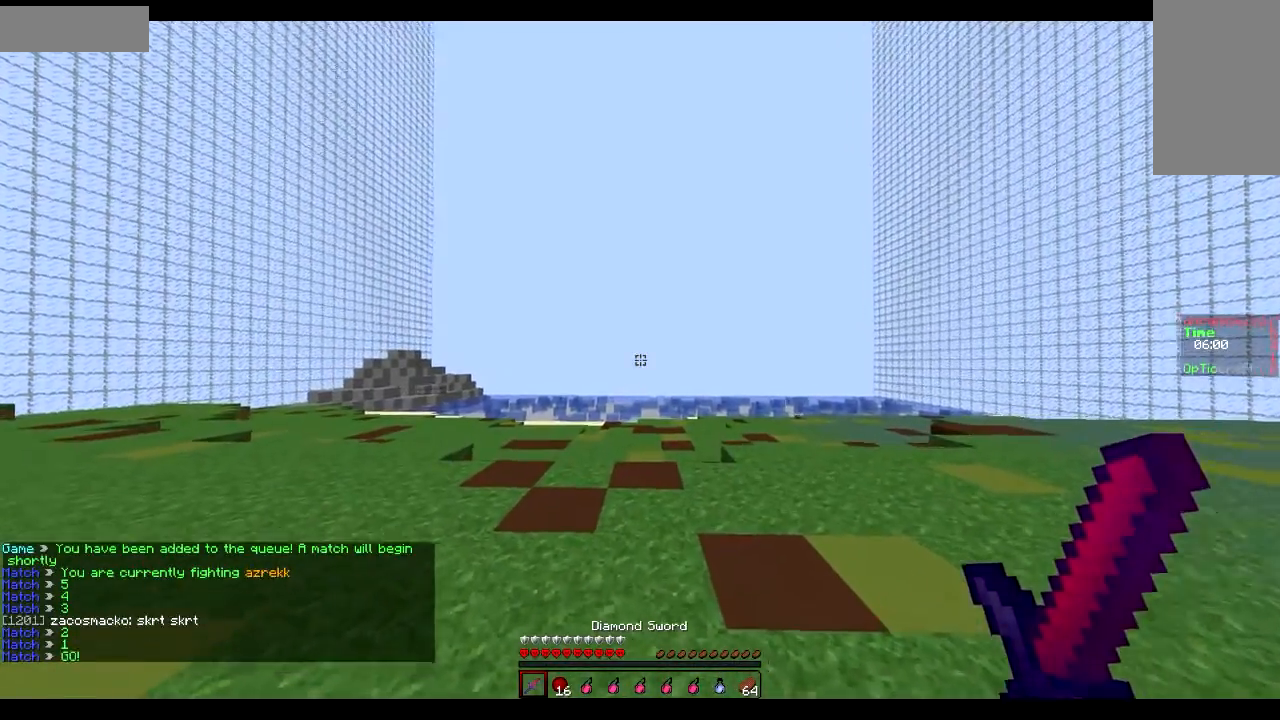
{"keys": ["sprint", "w"], "mouse": [], "events": [[133, "sprint", "up"], [183, "sprint", "down"]]}
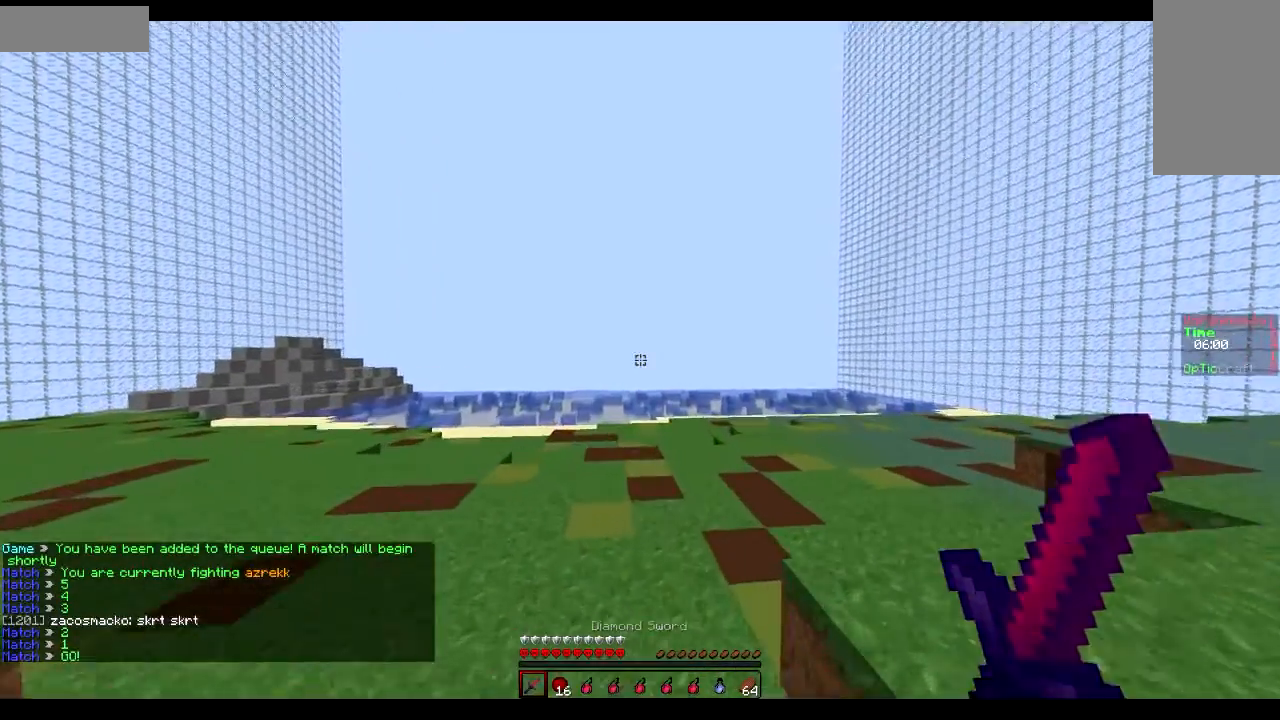
{"keys": ["sprint", "w"], "mouse": [], "events": []}
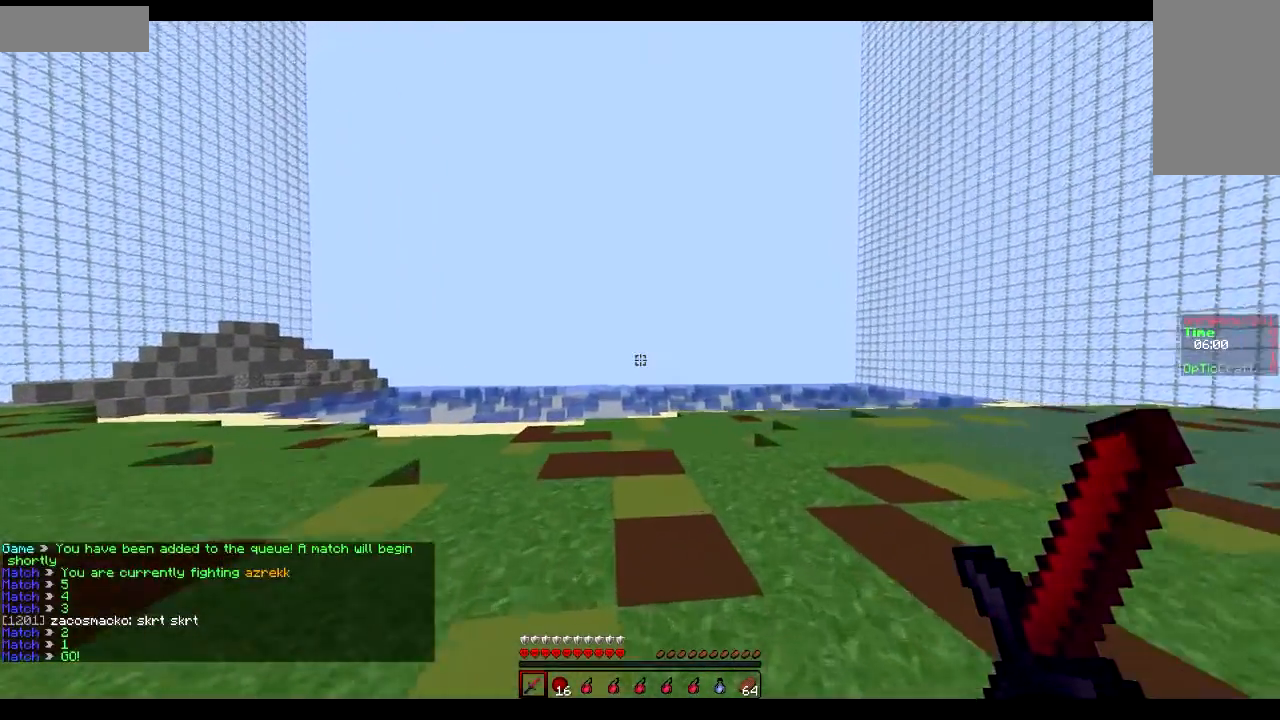
{"keys": ["sprint", "w"], "mouse": [], "events": []}
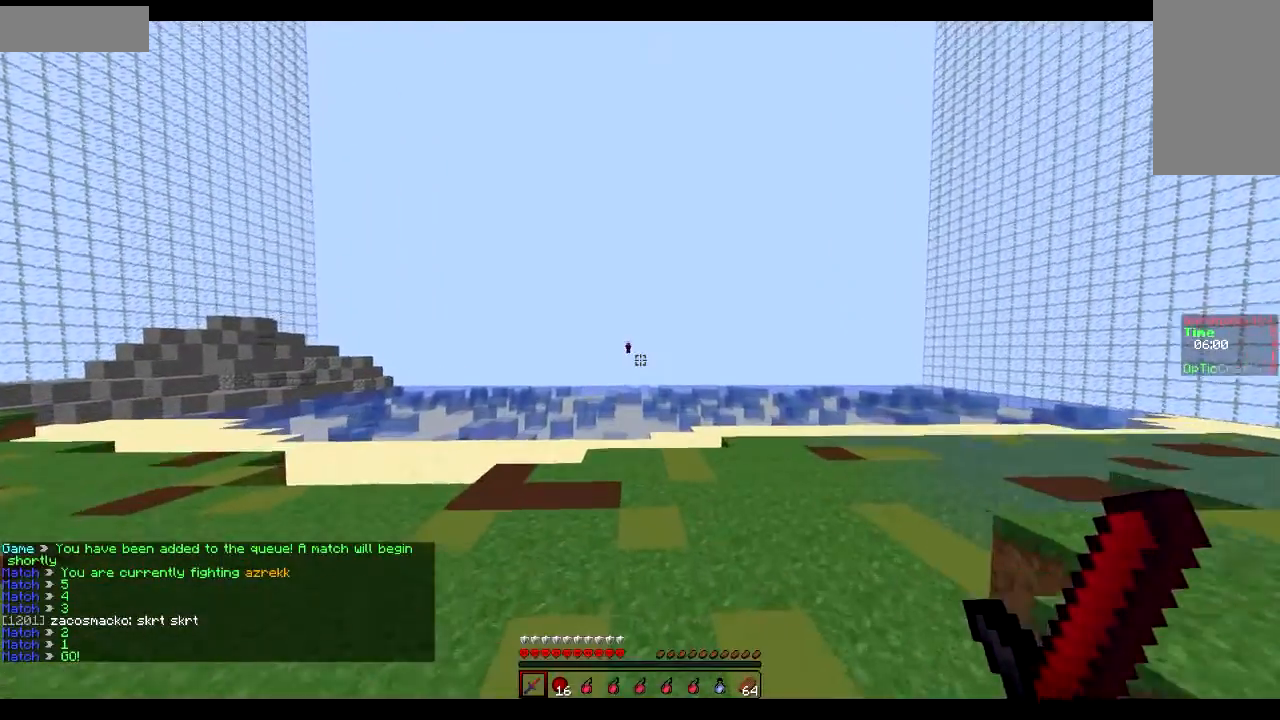
{"keys": ["sprint", "w"], "mouse": [], "events": []}
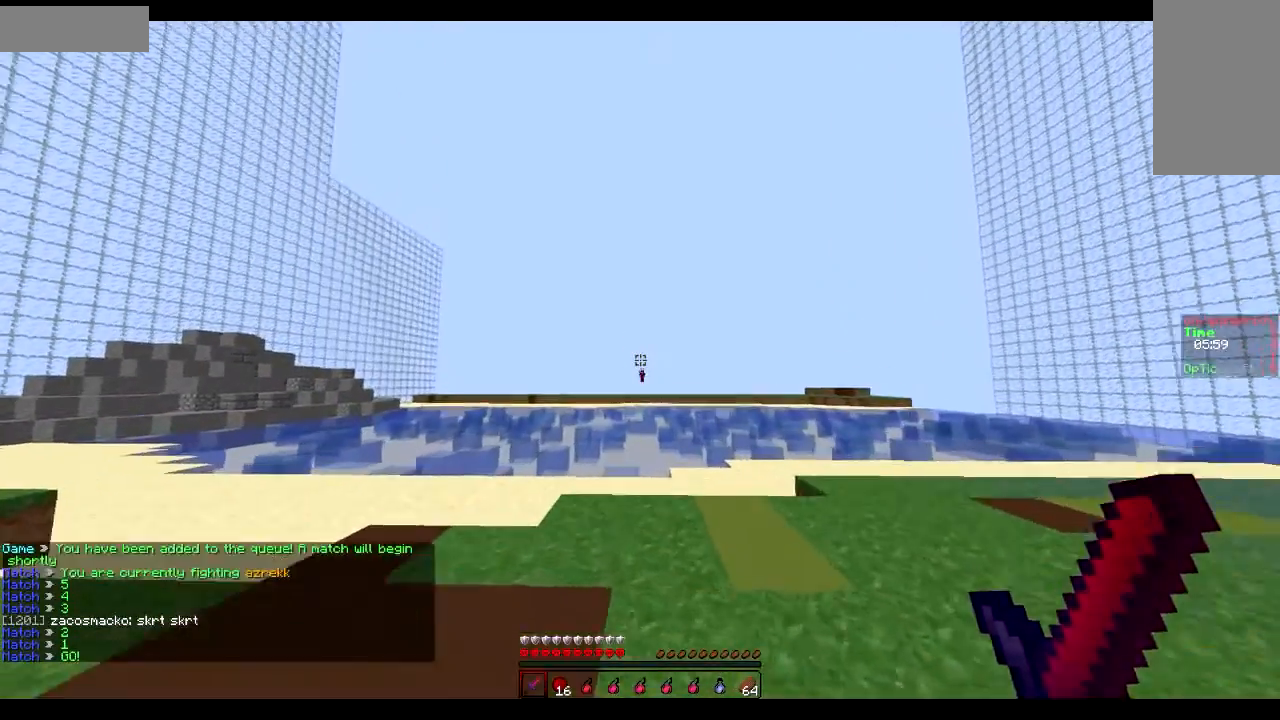
{"keys": ["w"], "mouse": [], "events": [[283, "sprint", "up"]]}
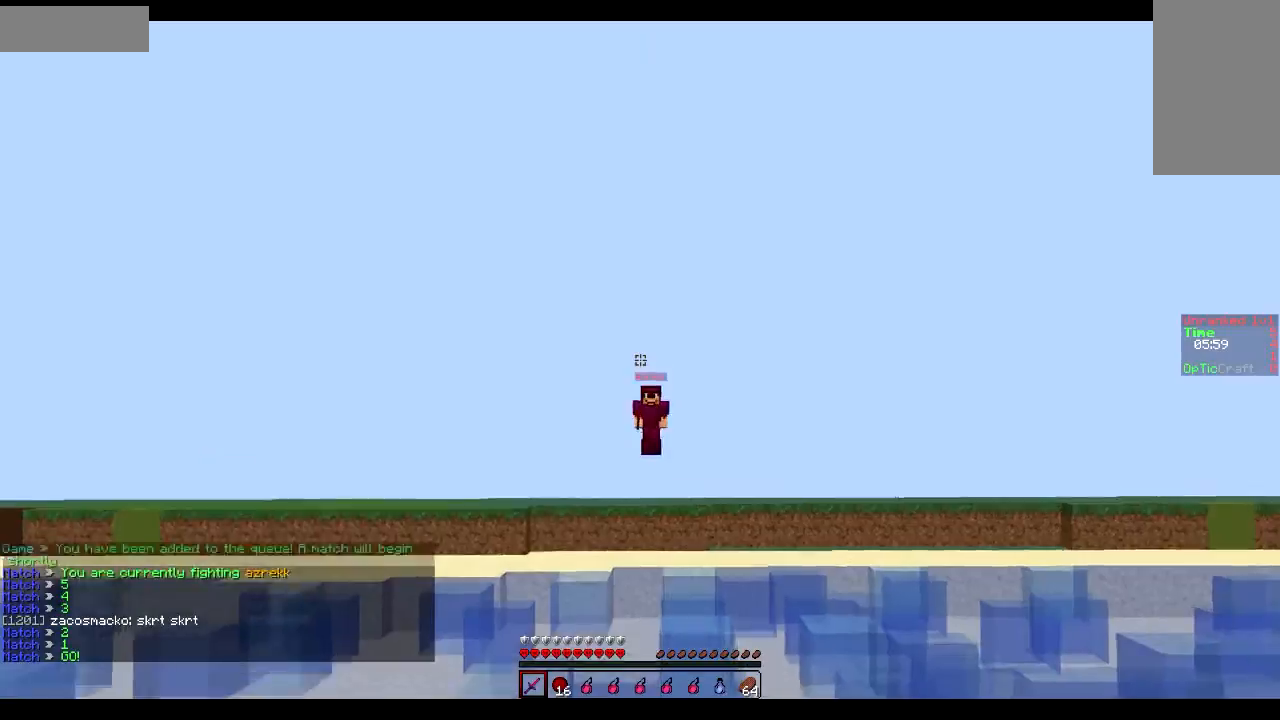
{"keys": ["w"], "mouse": [], "events": []}
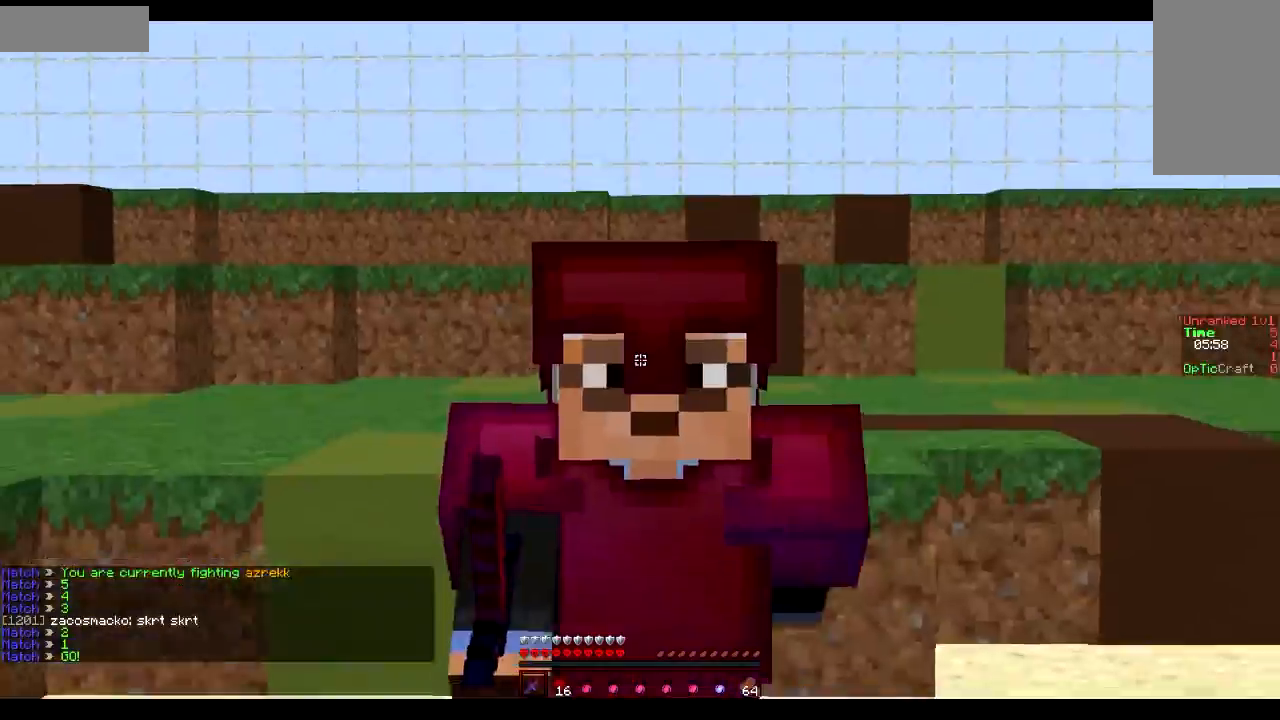
{"keys": ["w"], "mouse": [], "events": []}